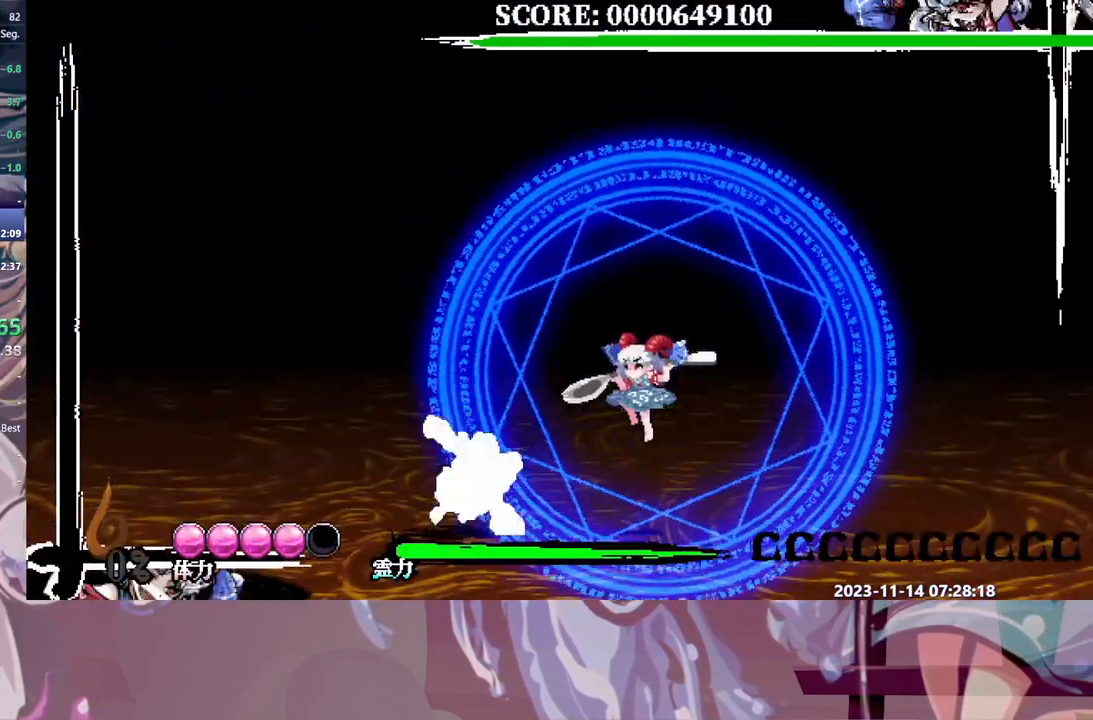
Gameplay with a controller; each line is a JSON object with the inputs held at the frame after it (dt_ms = milliseconds from this image to that frame). "events" lists button and stick changes between this image and that frame as [ms after this image, input, new state], when the widget could be followed in between. Not read: DPAD_LEFT DPAD_UP L3 R3 Y.
{"dt_ms": 500, "buttons": [], "events": [[17, "DPAD_RIGHT", "up"]]}
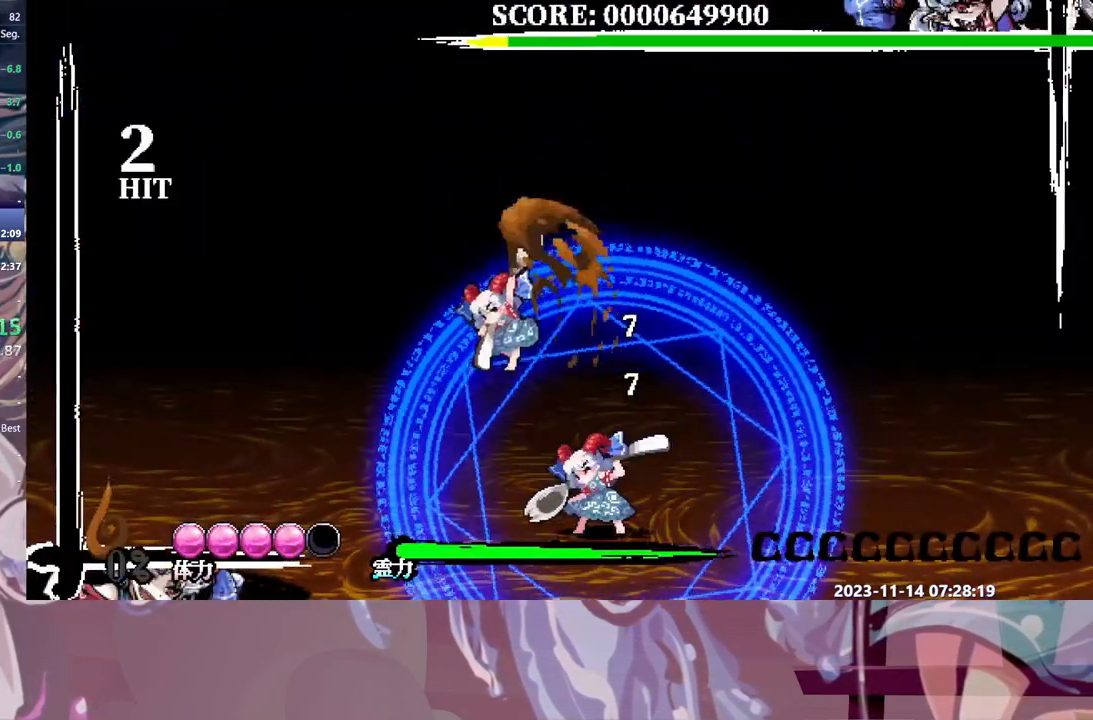
{"dt_ms": 500, "buttons": [], "events": [[417, "DPAD_DOWN", "down"], [467, "DPAD_DOWN", "up"]]}
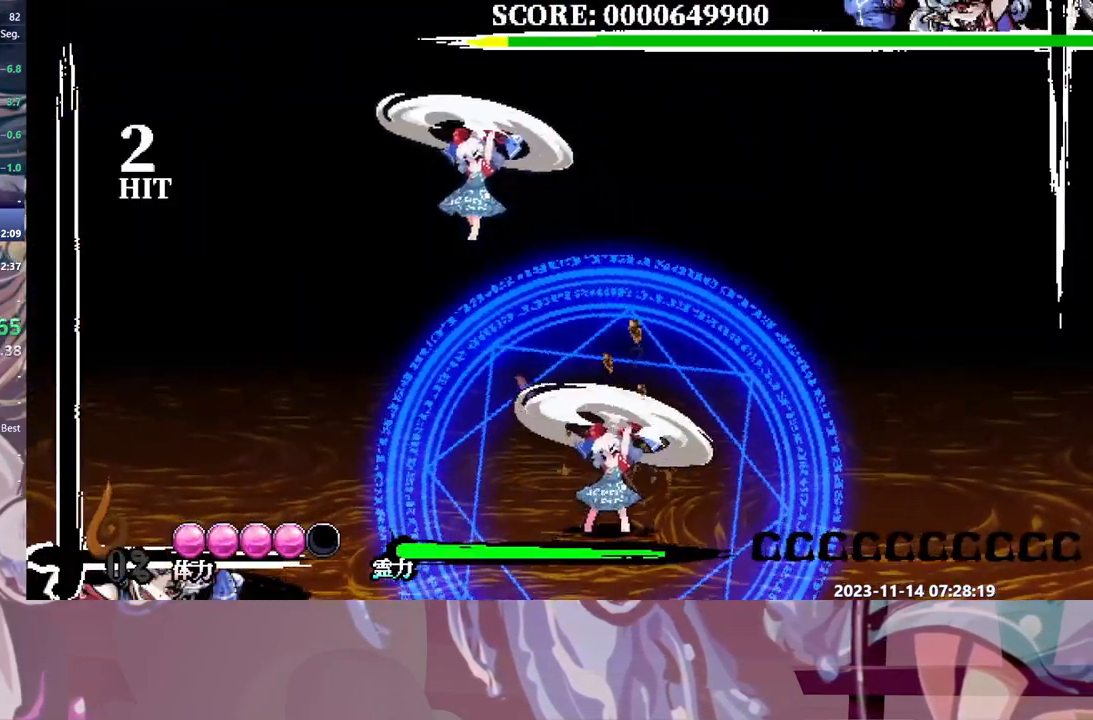
{"dt_ms": 500, "buttons": [], "events": []}
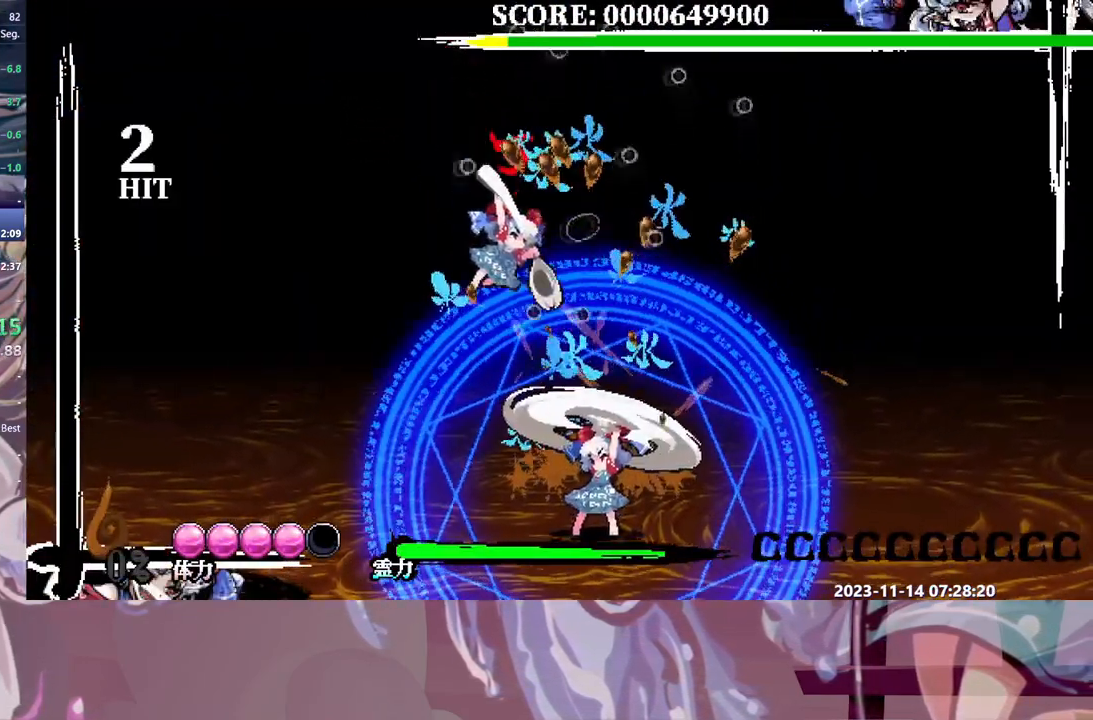
{"dt_ms": 500, "buttons": [], "events": []}
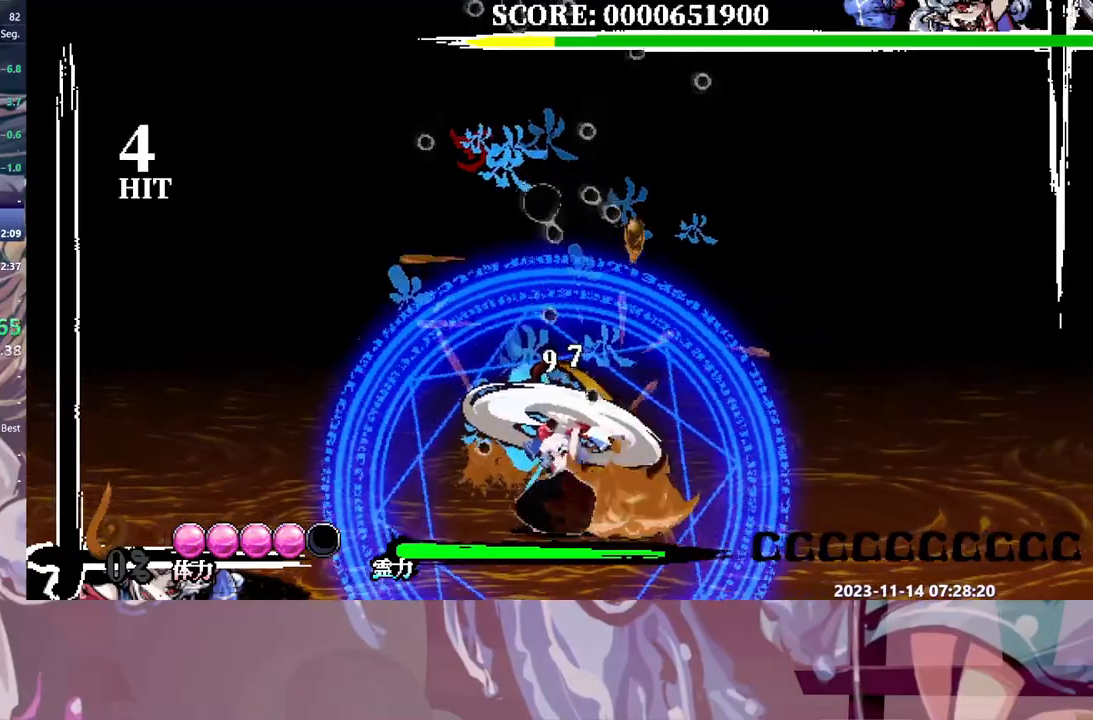
{"dt_ms": 500, "buttons": [], "events": []}
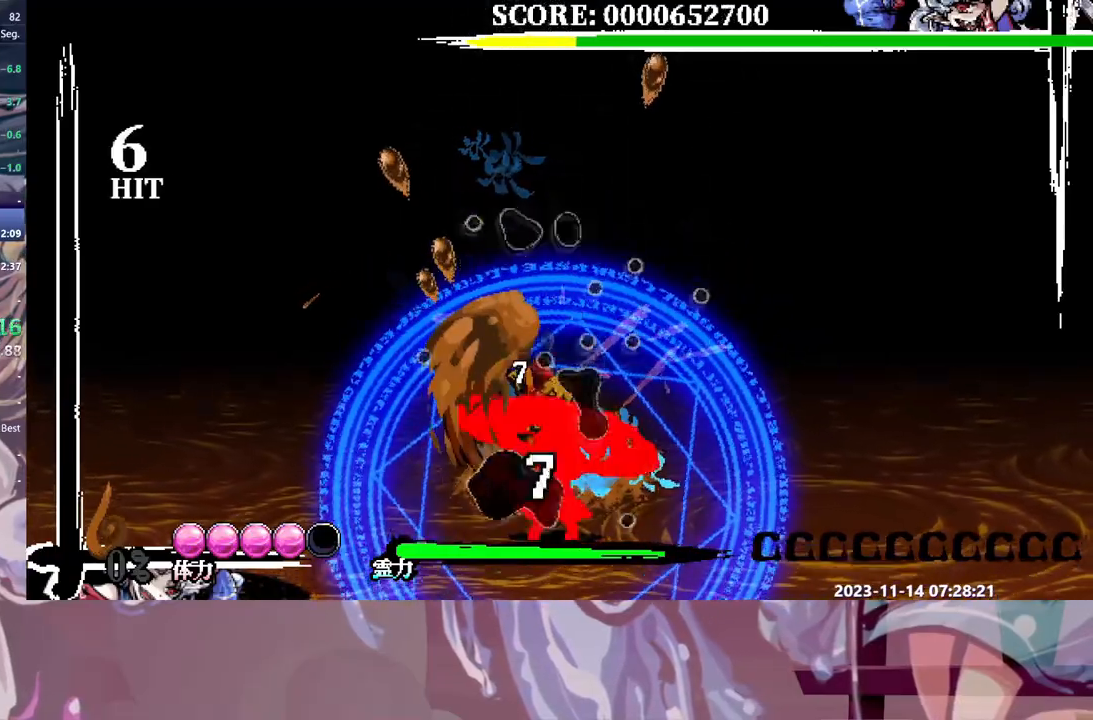
{"dt_ms": 500, "buttons": [], "events": []}
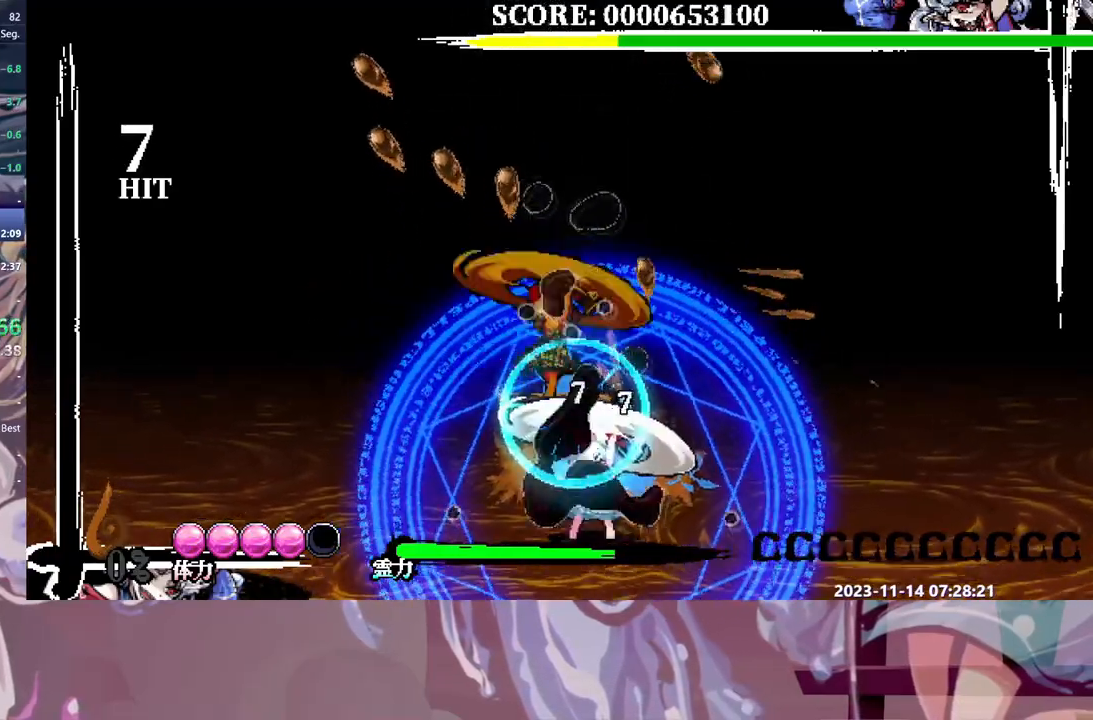
{"dt_ms": 500, "buttons": [], "events": []}
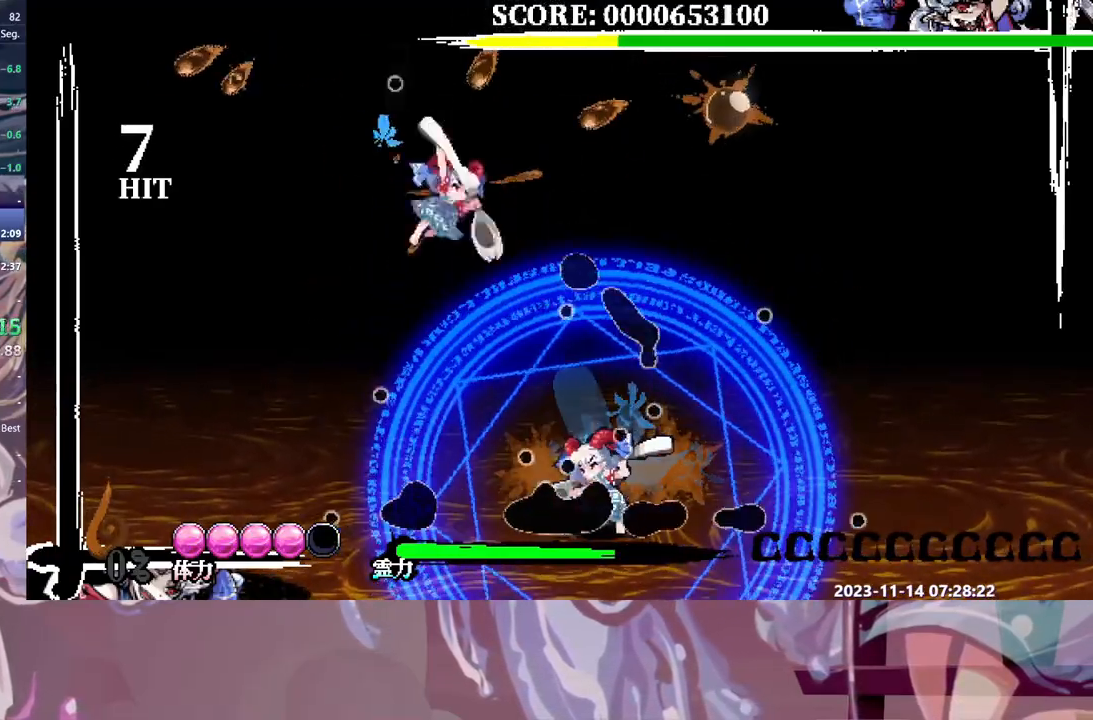
{"dt_ms": 500, "buttons": [], "events": [[67, "DPAD_RIGHT", "down"], [83, "DPAD_RIGHT", "up"]]}
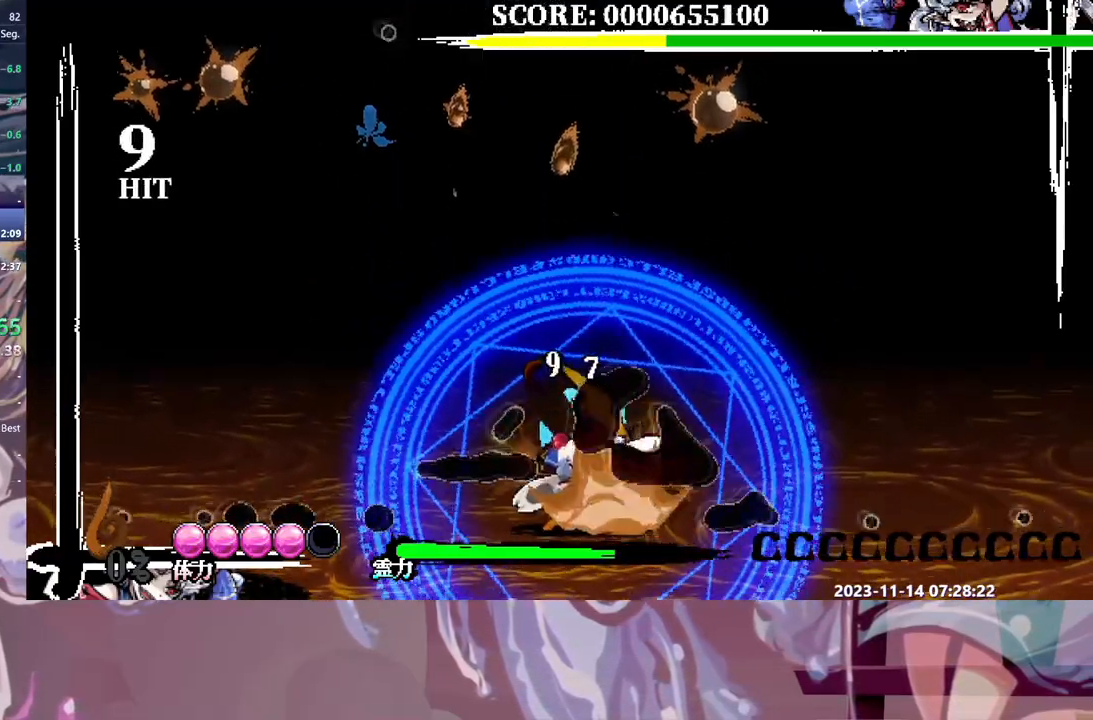
{"dt_ms": 500, "buttons": [], "events": []}
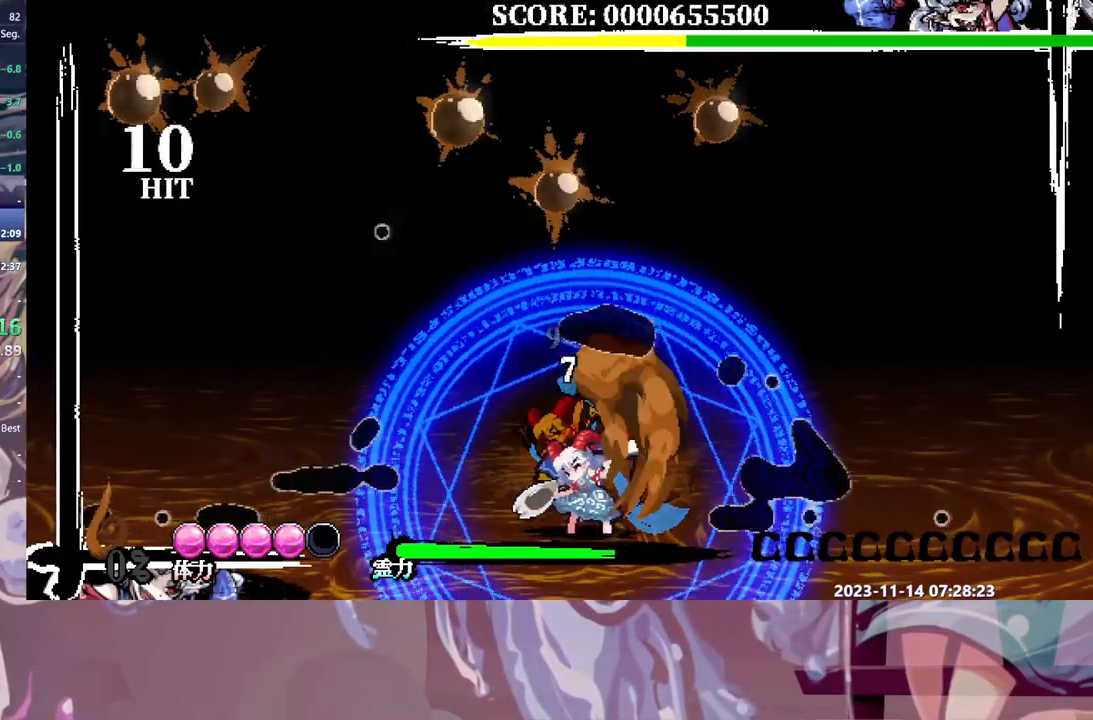
{"dt_ms": 500, "buttons": [], "events": []}
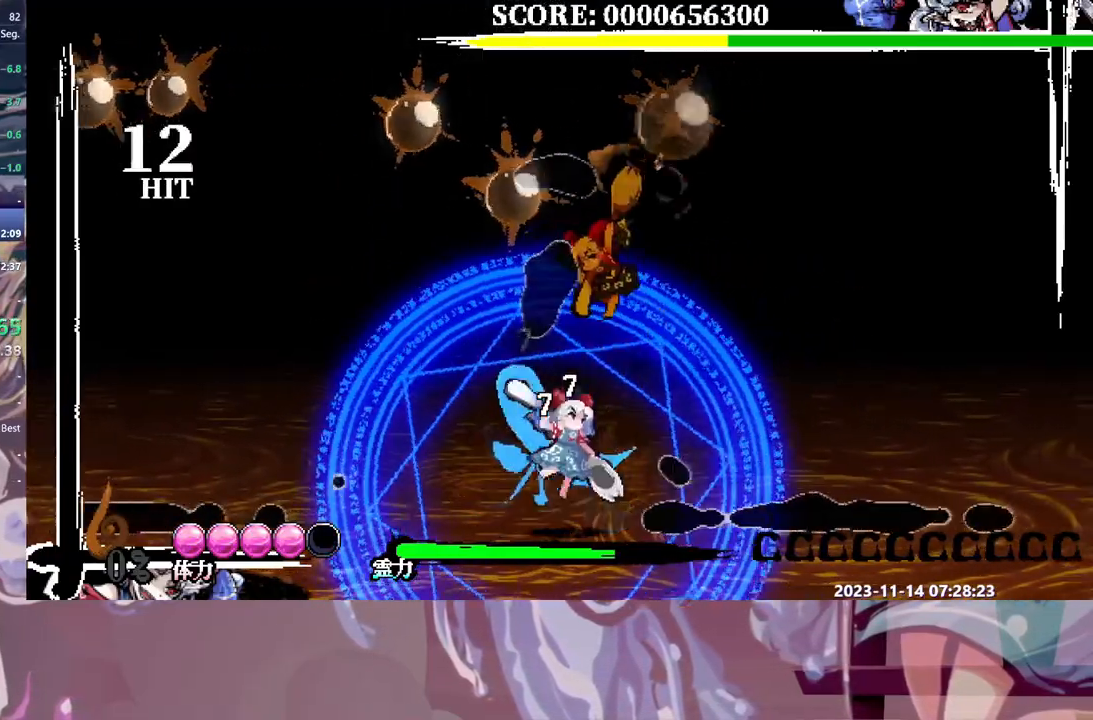
{"dt_ms": 500, "buttons": [], "events": [[300, "DPAD_RIGHT", "down"], [350, "DPAD_RIGHT", "up"]]}
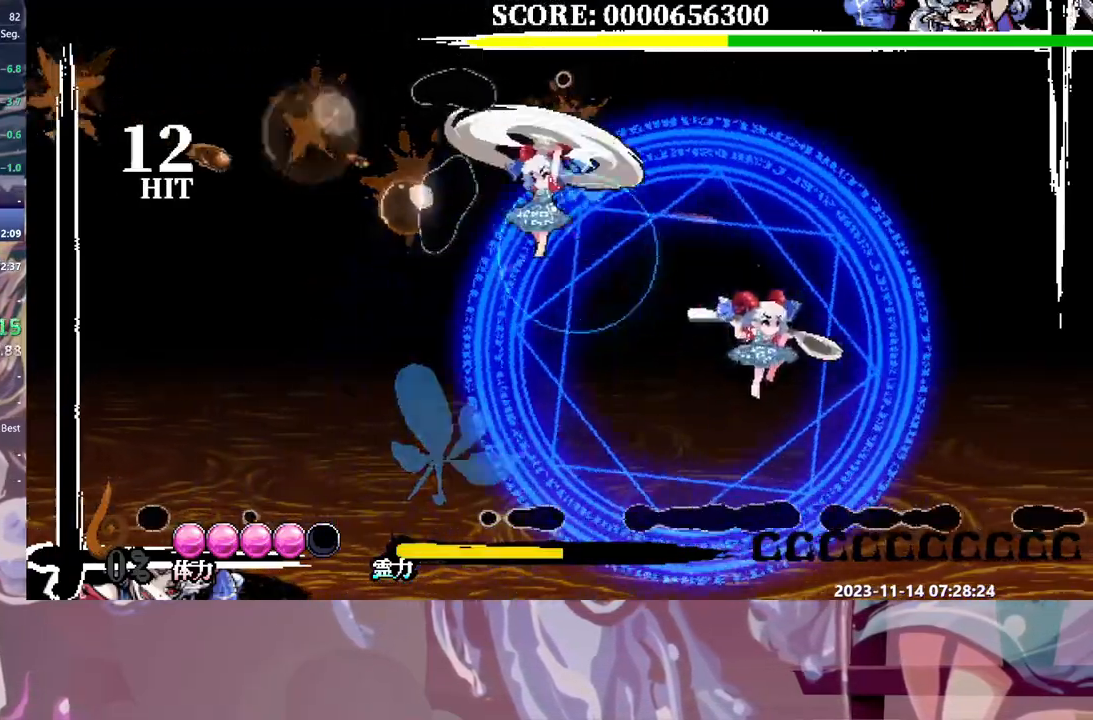
{"dt_ms": 500, "buttons": [], "events": []}
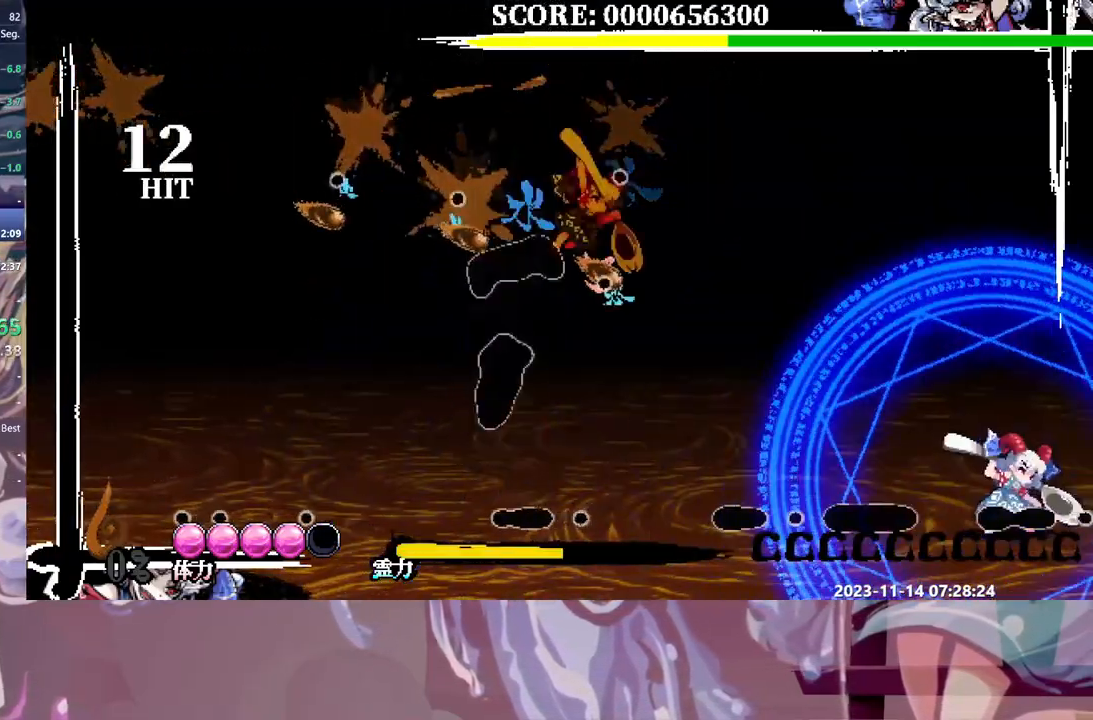
{"dt_ms": 500, "buttons": [], "events": []}
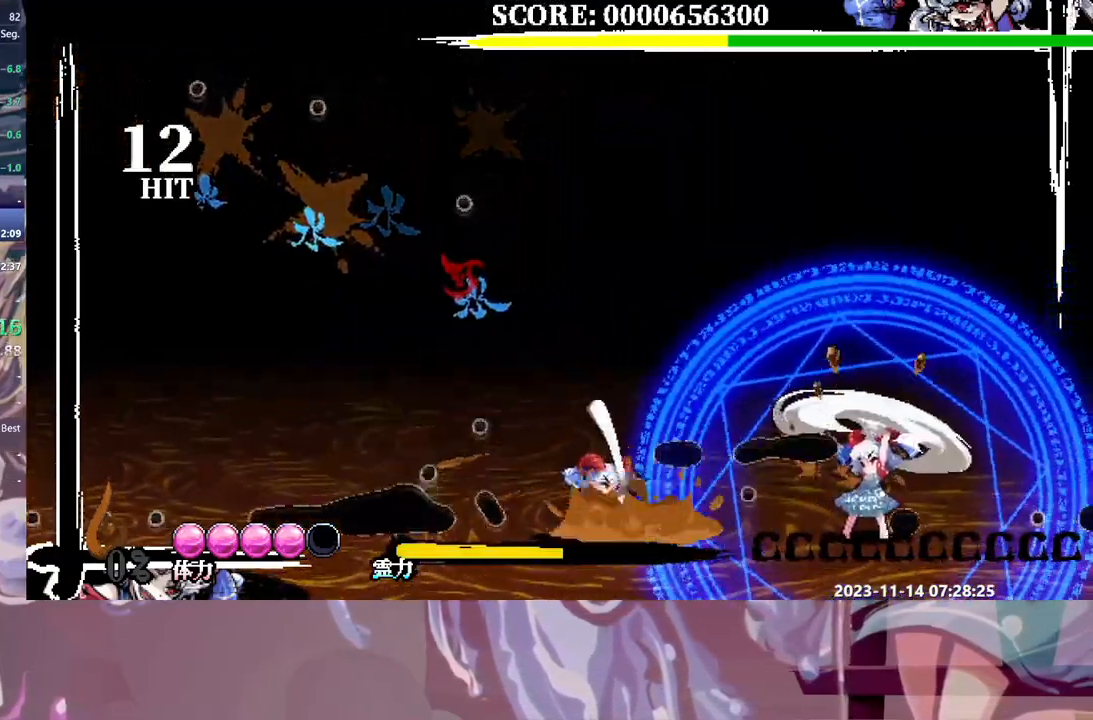
{"dt_ms": 500, "buttons": [], "events": [[167, "DPAD_RIGHT", "down"], [283, "DPAD_RIGHT", "up"]]}
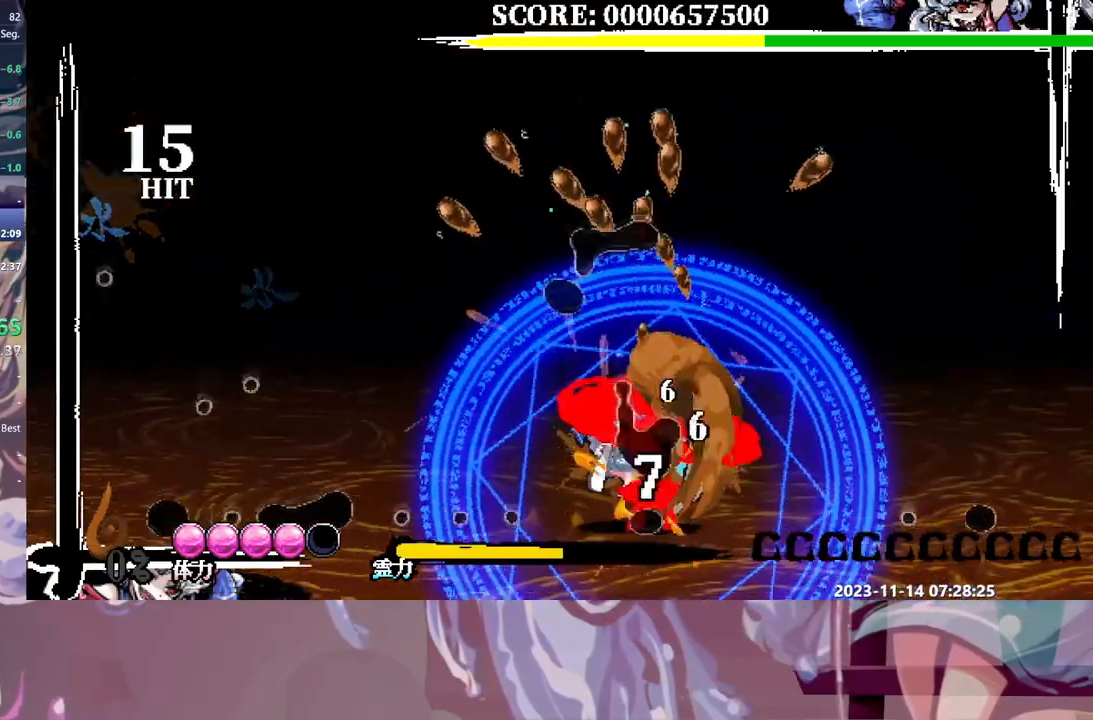
{"dt_ms": 500, "buttons": ["DPAD_RIGHT"], "events": [[417, "DPAD_RIGHT", "down"]]}
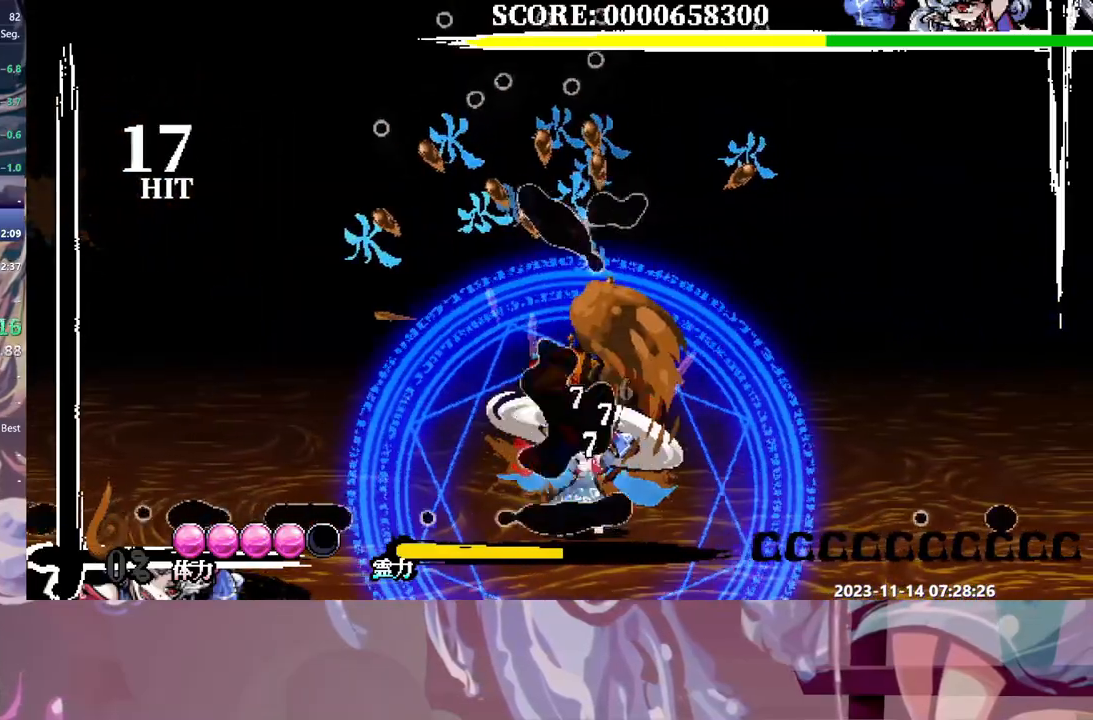
{"dt_ms": 1000, "buttons": [], "events": [[500, "DPAD_RIGHT", "up"]]}
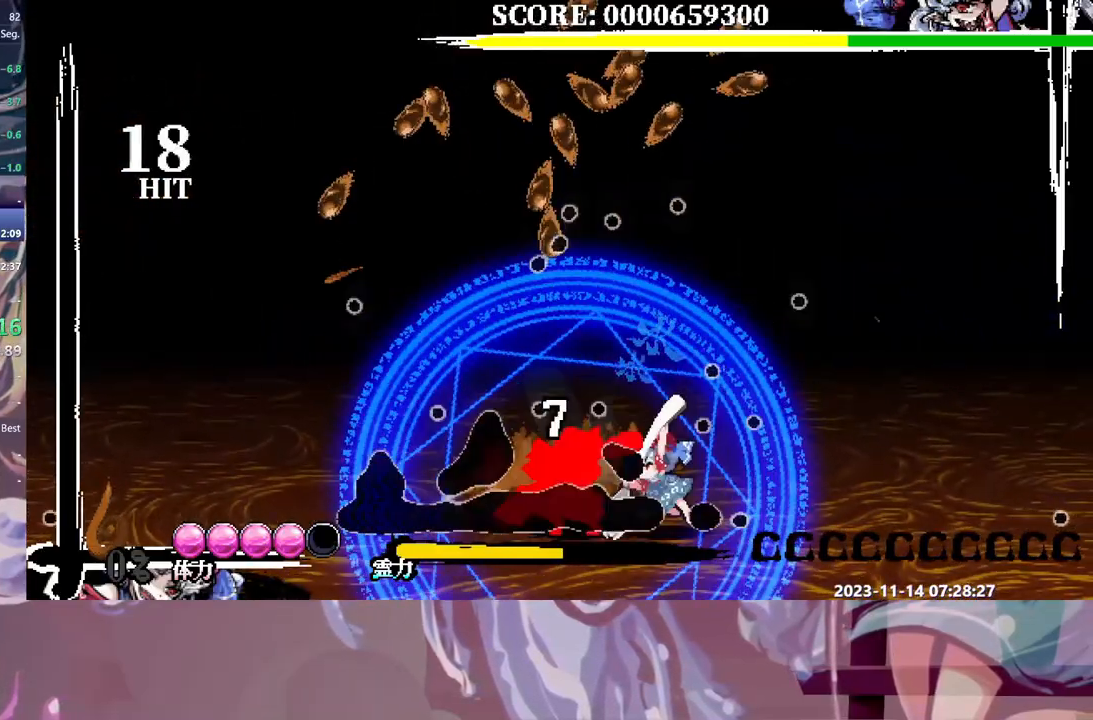
{"dt_ms": 500, "buttons": [], "events": []}
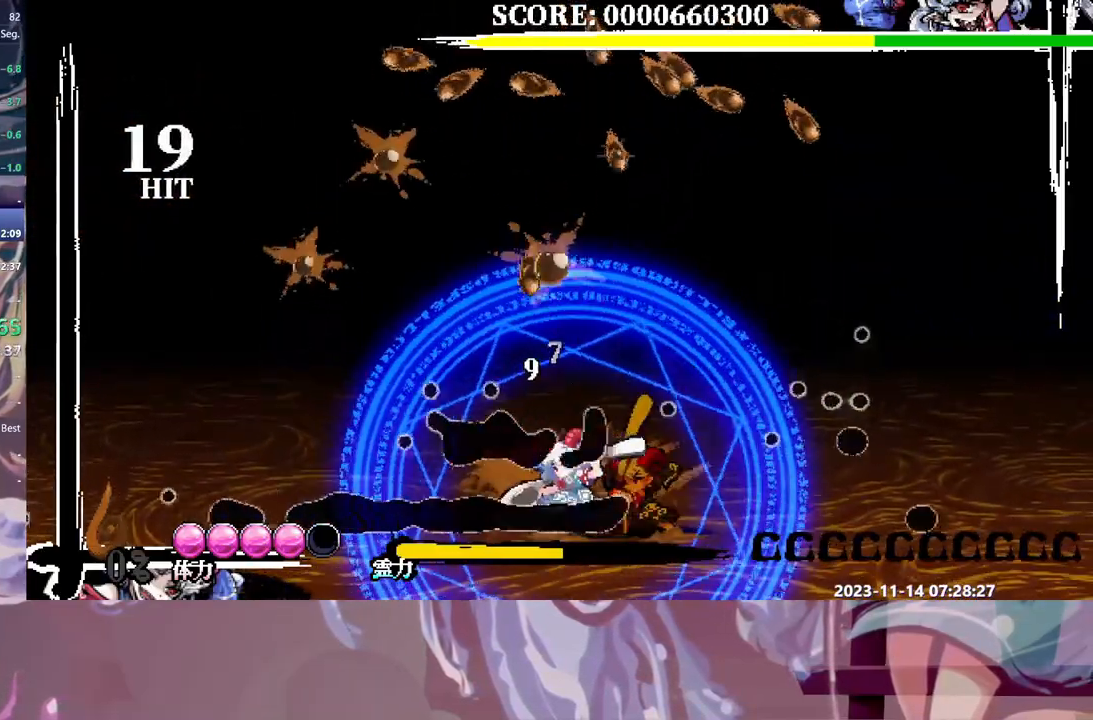
{"dt_ms": 500, "buttons": [], "events": []}
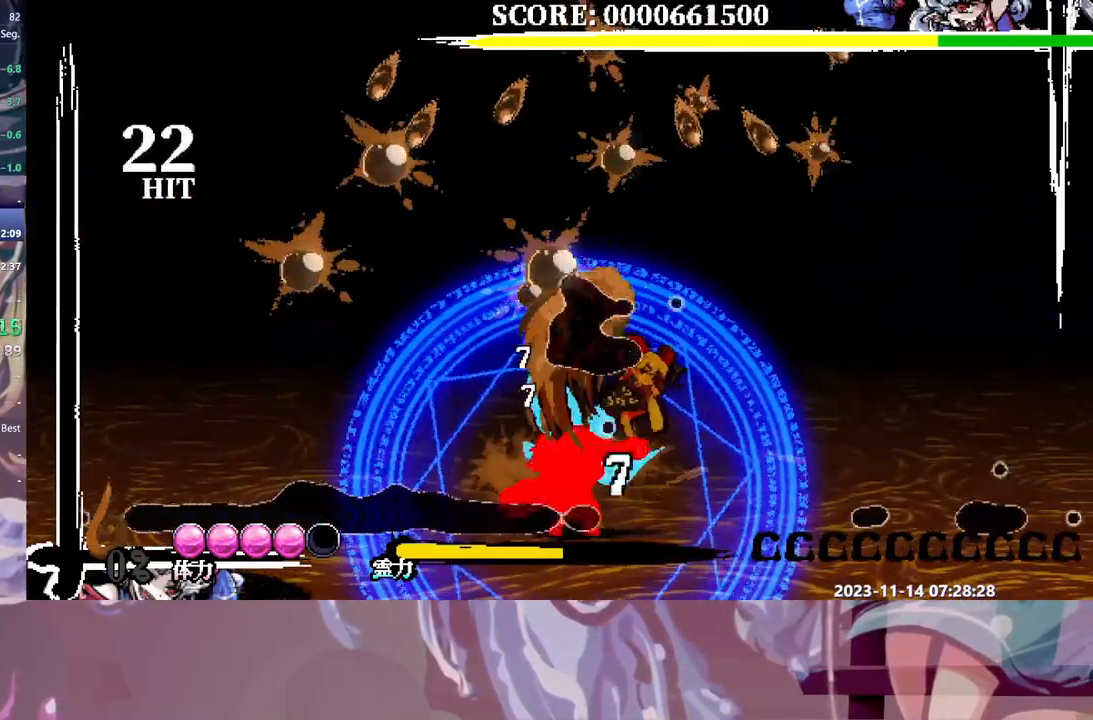
{"dt_ms": 500, "buttons": [], "events": []}
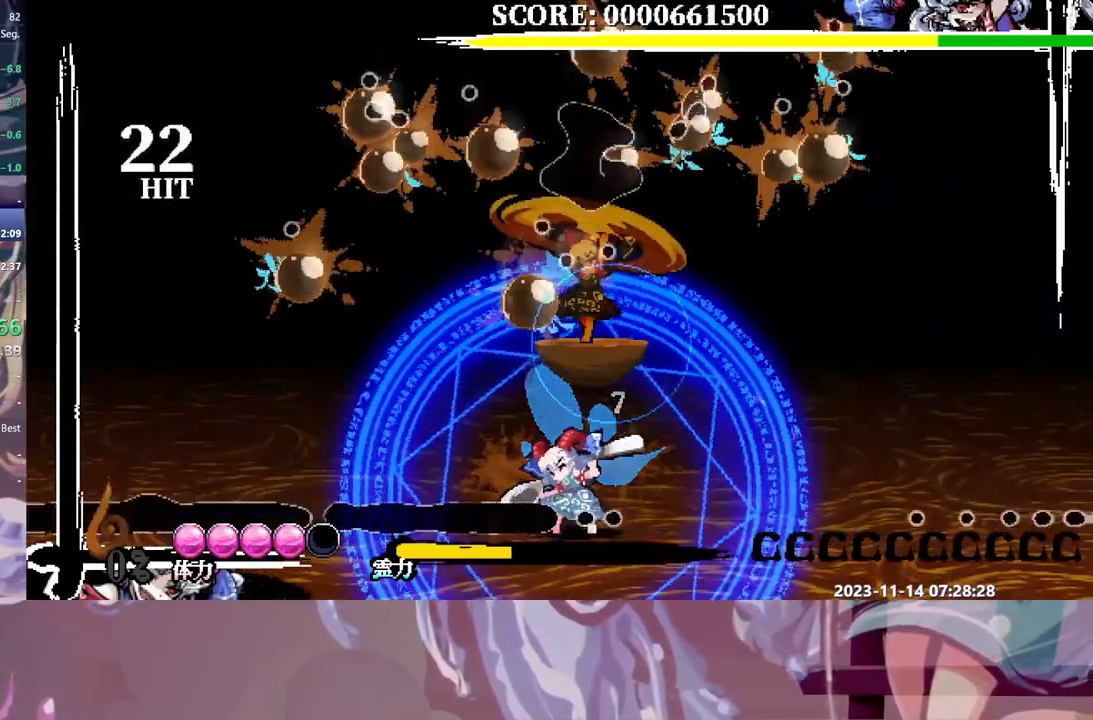
{"dt_ms": 500, "buttons": [], "events": []}
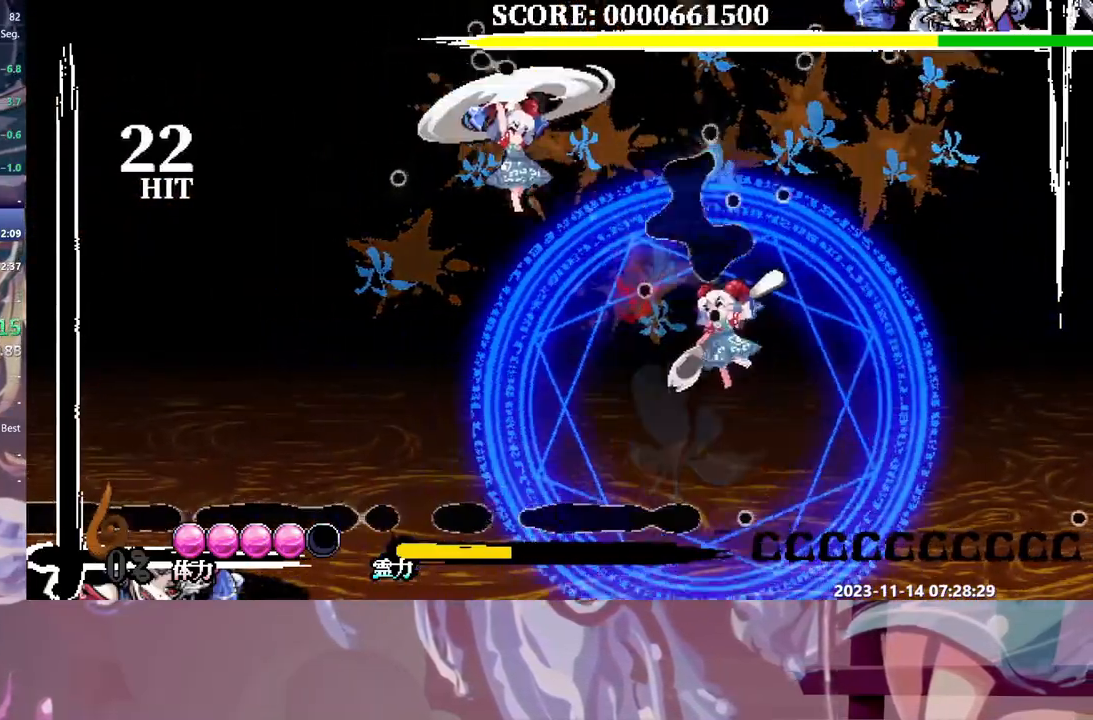
{"dt_ms": 500, "buttons": [], "events": []}